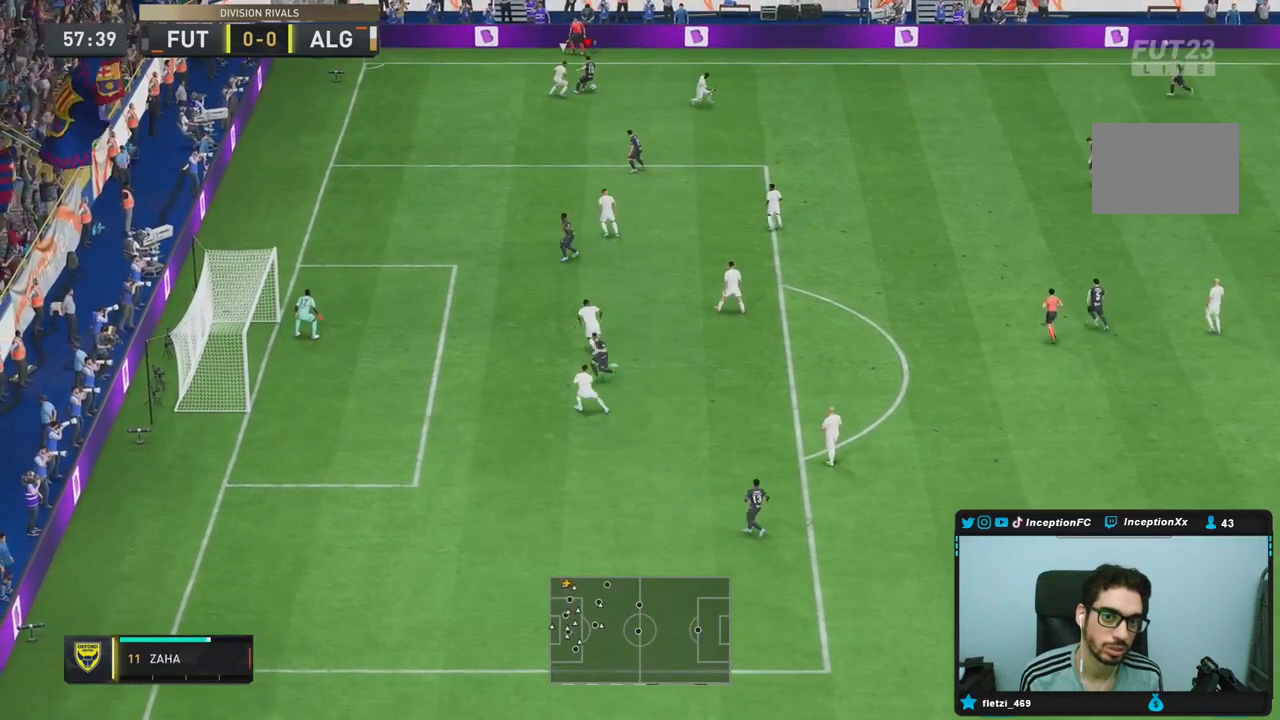
Gameplay with a controller (PlayStation layout); each line is a JSON object with the inputs held at the frame after it (dt_ms = milliseconds from this image to that frame). "events" lists button and stick changes between this image and that frame as [ms after this image, input, new state], when the widget could be followed in between. Not read: L3 R3.
{"dt_ms": 500, "buttons": ["CROSS"], "left_stick": "up-right", "right_stick": "center", "events": [[133, "left_stick", "up-right"], [283, "L2", "up"], [500, "CROSS", "down"]]}
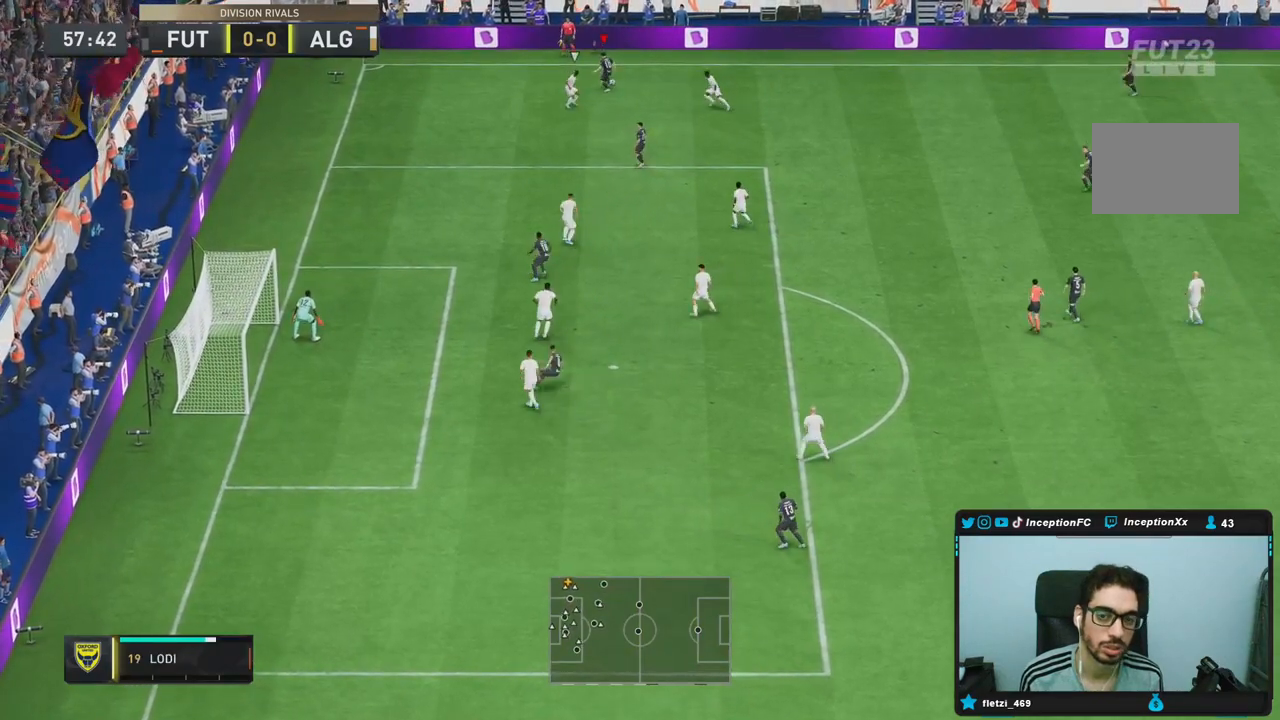
{"dt_ms": 500, "buttons": ["R2"], "left_stick": "center", "right_stick": "center", "events": [[67, "left_stick", "right"], [117, "CROSS", "up"], [300, "left_stick", "center"], [400, "R2", "down"]]}
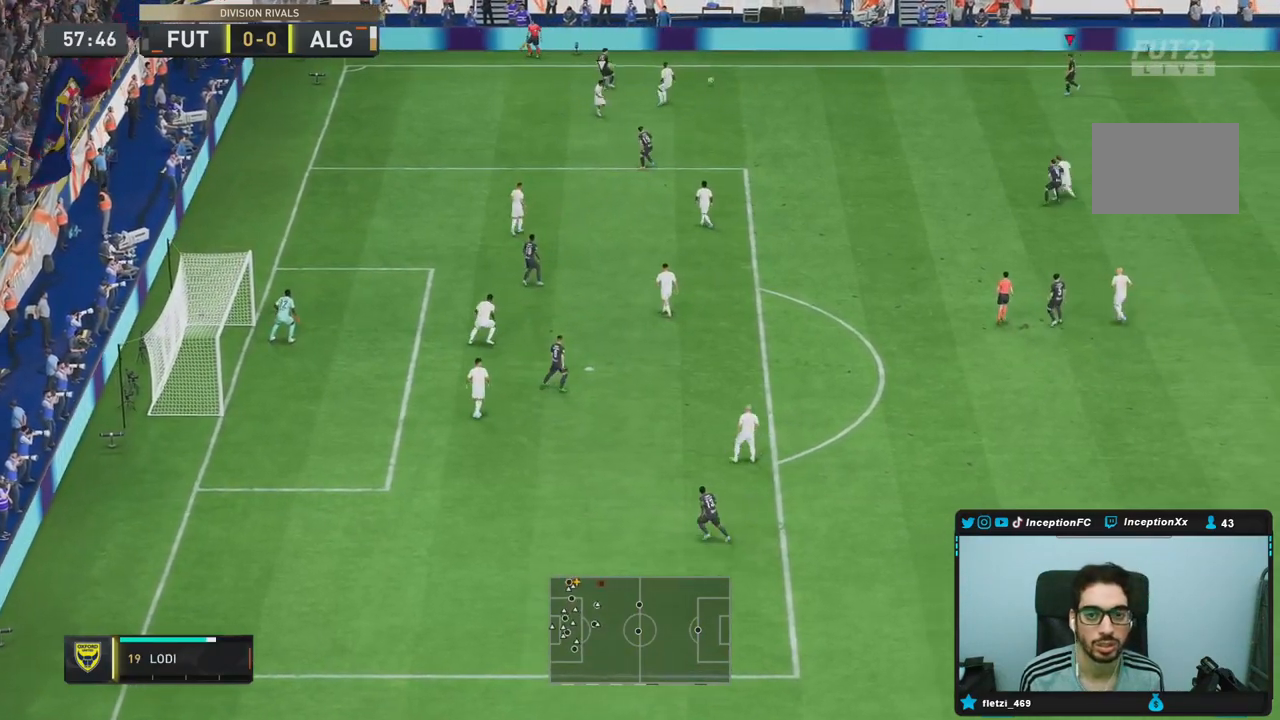
{"dt_ms": 500, "buttons": [], "left_stick": "down-left", "right_stick": "center", "events": [[17, "left_stick", "left"], [250, "left_stick", "down-left"], [400, "R2", "up"]]}
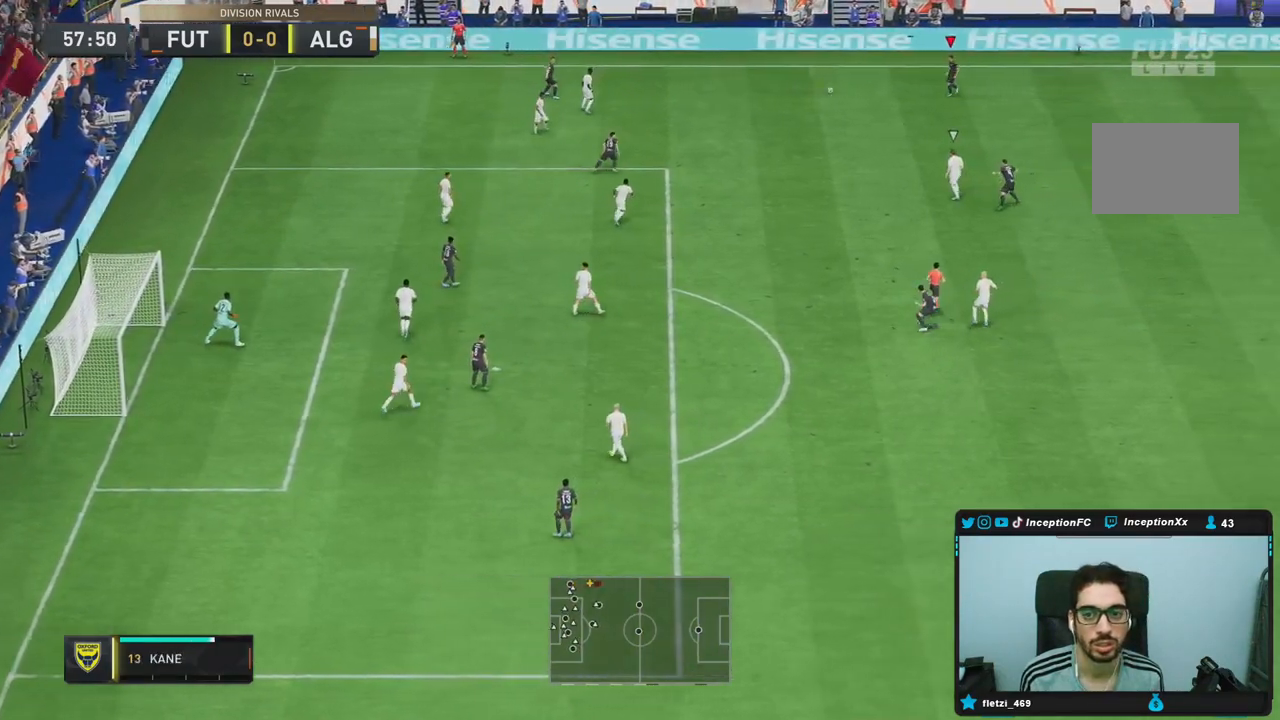
{"dt_ms": 500, "buttons": ["CROSS"], "left_stick": "down-left", "right_stick": "center", "events": [[450, "CROSS", "down"]]}
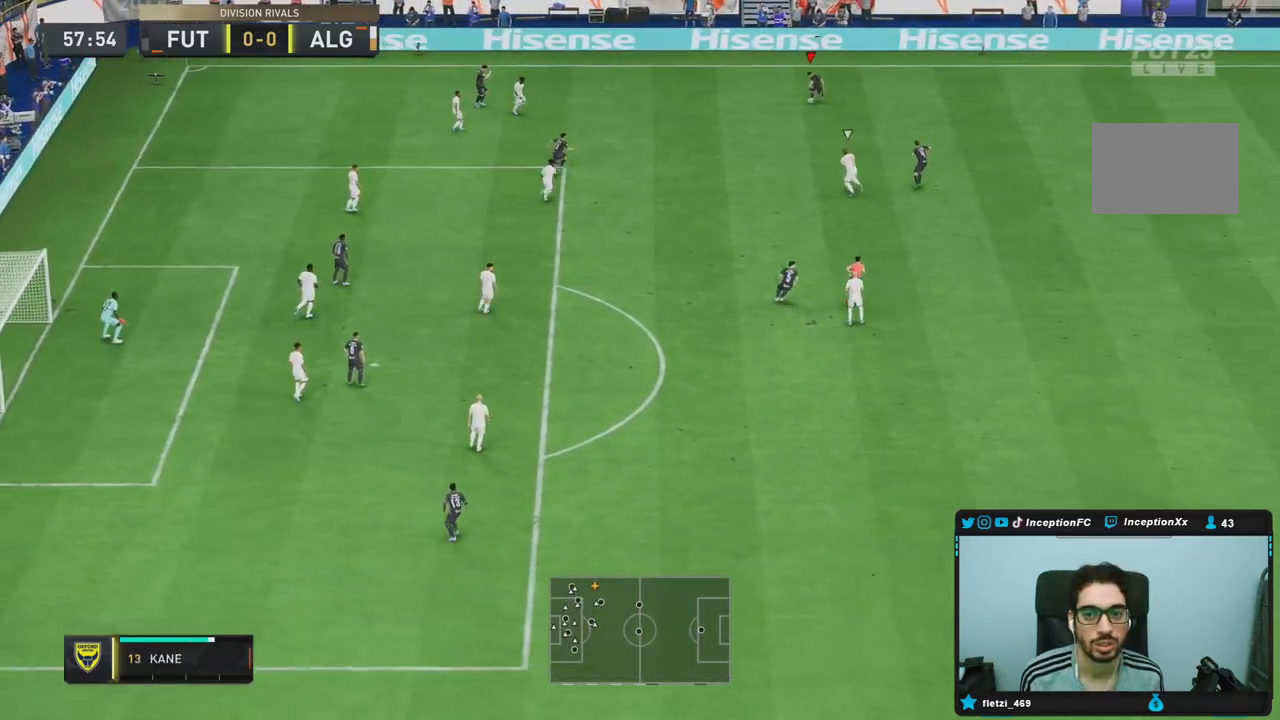
{"dt_ms": 500, "buttons": [], "left_stick": "center", "right_stick": "center", "events": [[50, "CROSS", "up"], [317, "left_stick", "center"]]}
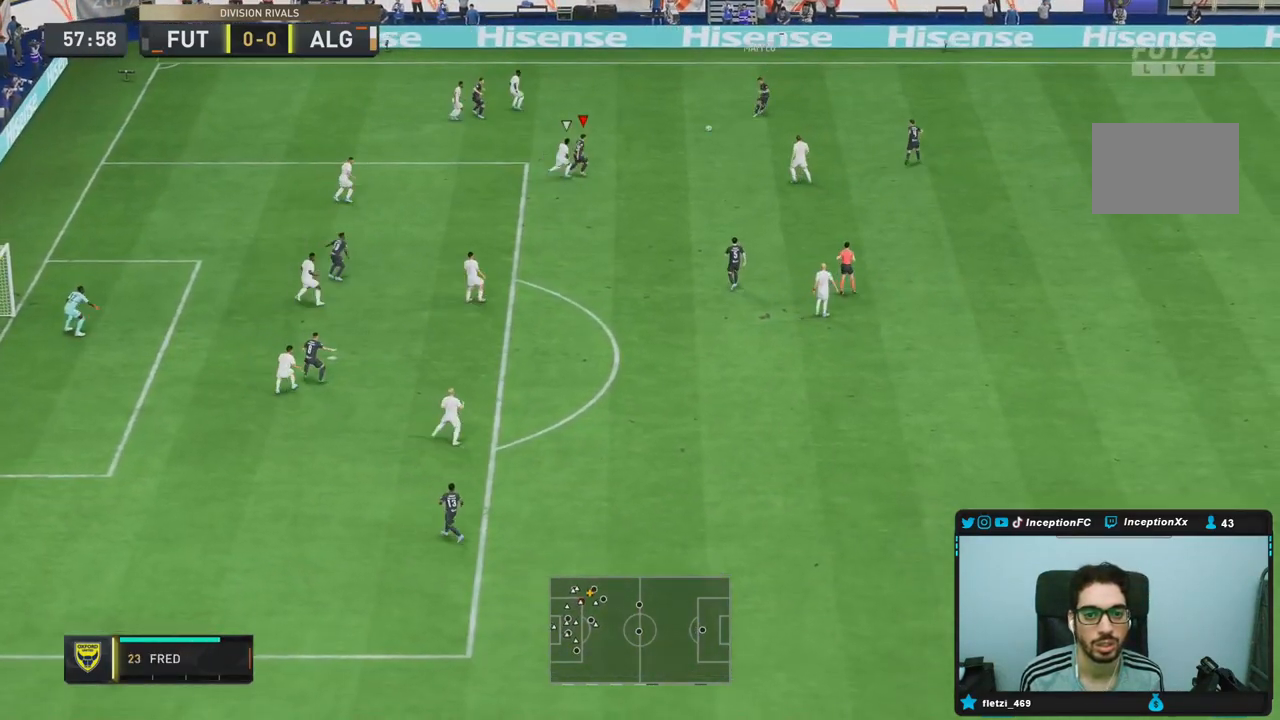
{"dt_ms": 500, "buttons": ["CROSS"], "left_stick": "right", "right_stick": "center", "events": [[100, "left_stick", "right"], [467, "CROSS", "down"]]}
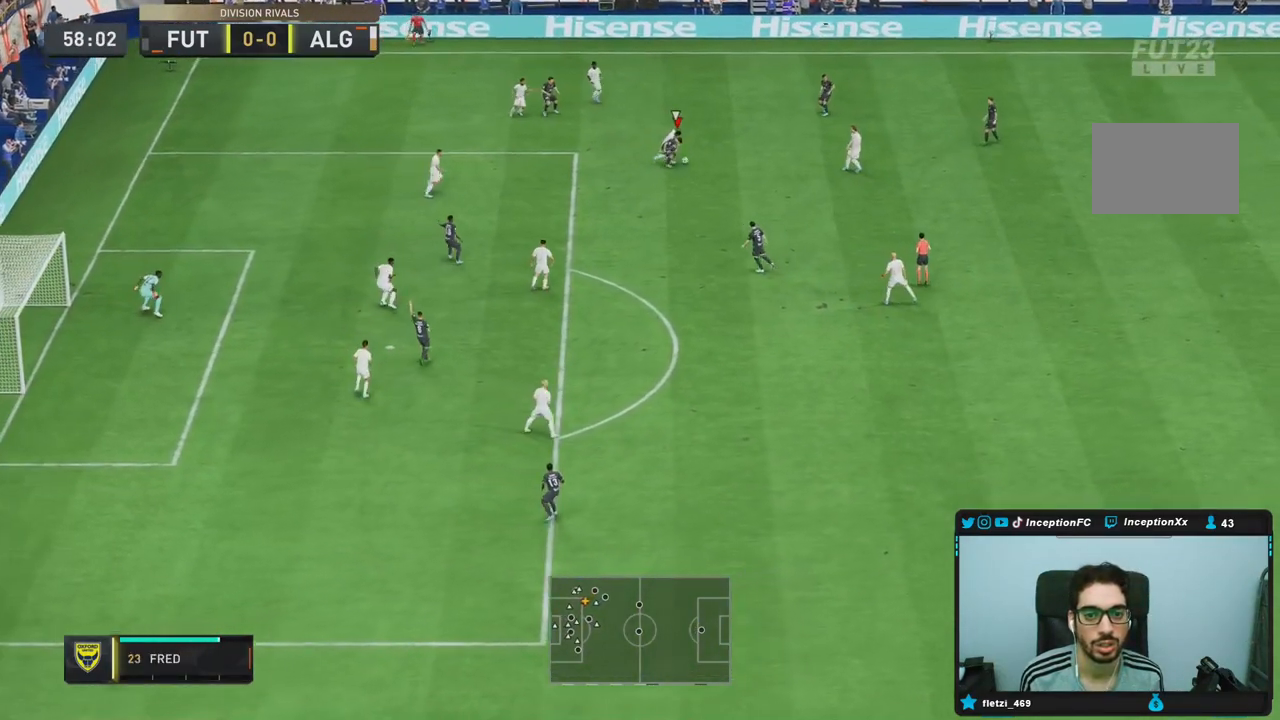
{"dt_ms": 500, "buttons": [], "left_stick": "down-right", "right_stick": "center", "events": [[33, "left_stick", "down-right"], [67, "CROSS", "up"]]}
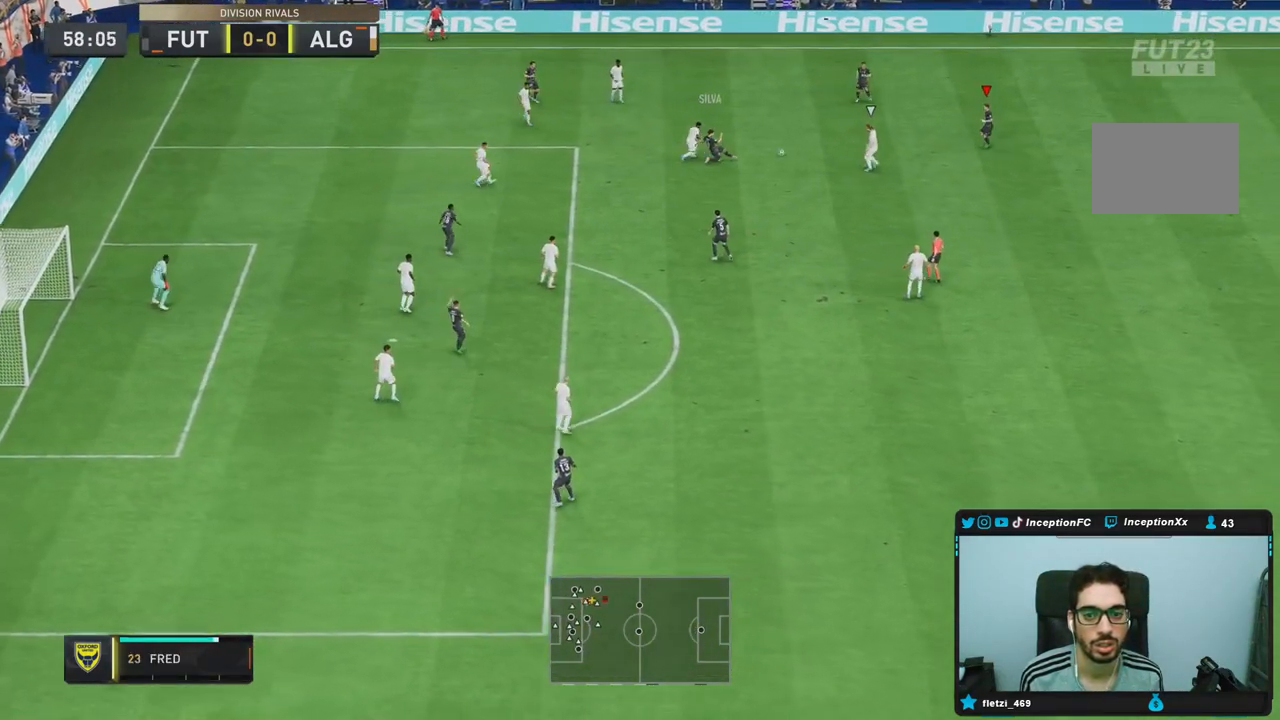
{"dt_ms": 500, "buttons": [], "left_stick": "down-right", "right_stick": "center", "events": []}
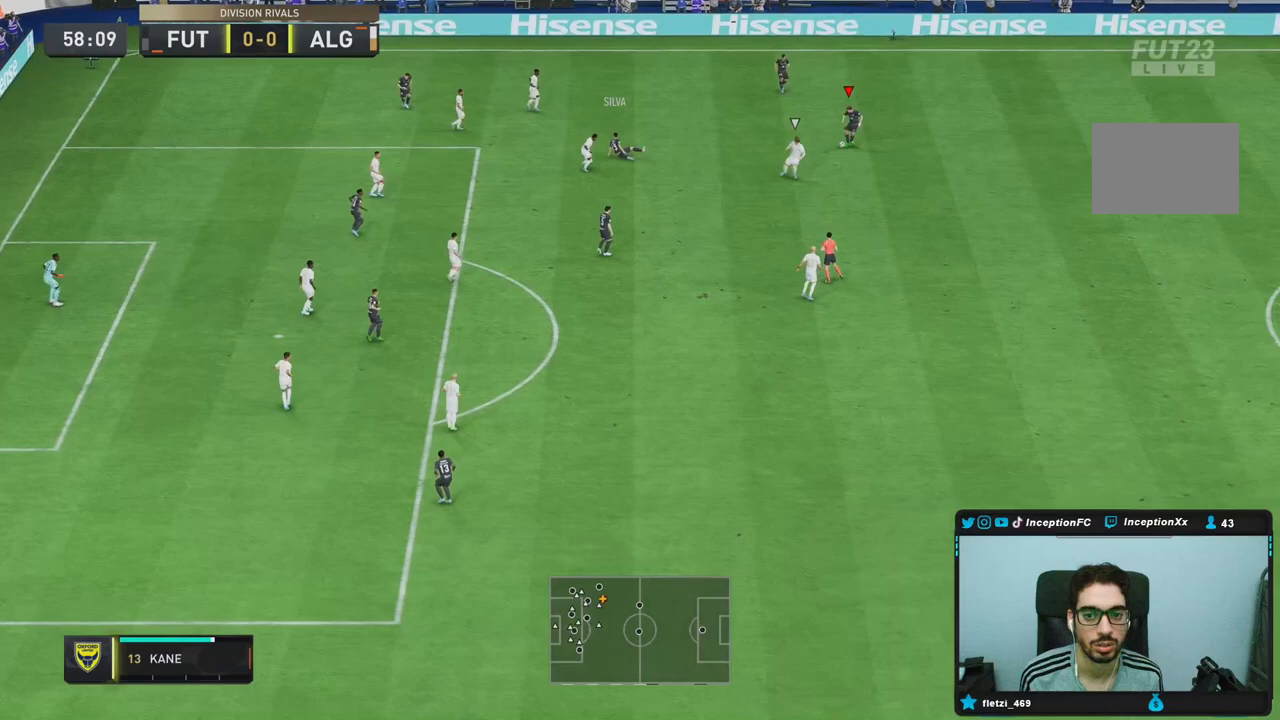
{"dt_ms": 500, "buttons": [], "left_stick": "up", "right_stick": "center", "events": [[150, "CROSS", "down"], [183, "left_stick", "up-right"], [217, "CROSS", "up"], [300, "left_stick", "up"]]}
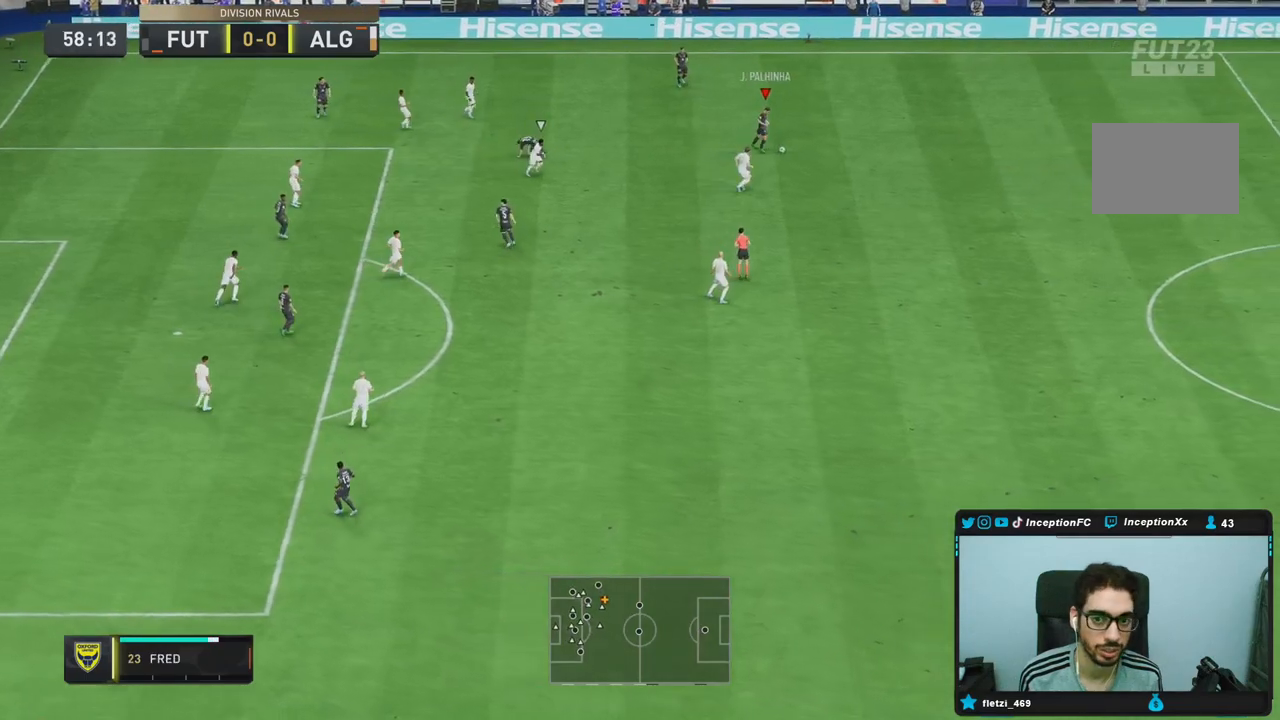
{"dt_ms": 500, "buttons": ["R2"], "left_stick": "down", "right_stick": "center", "events": [[83, "left_stick", "center"], [250, "R2", "down"], [333, "left_stick", "down"]]}
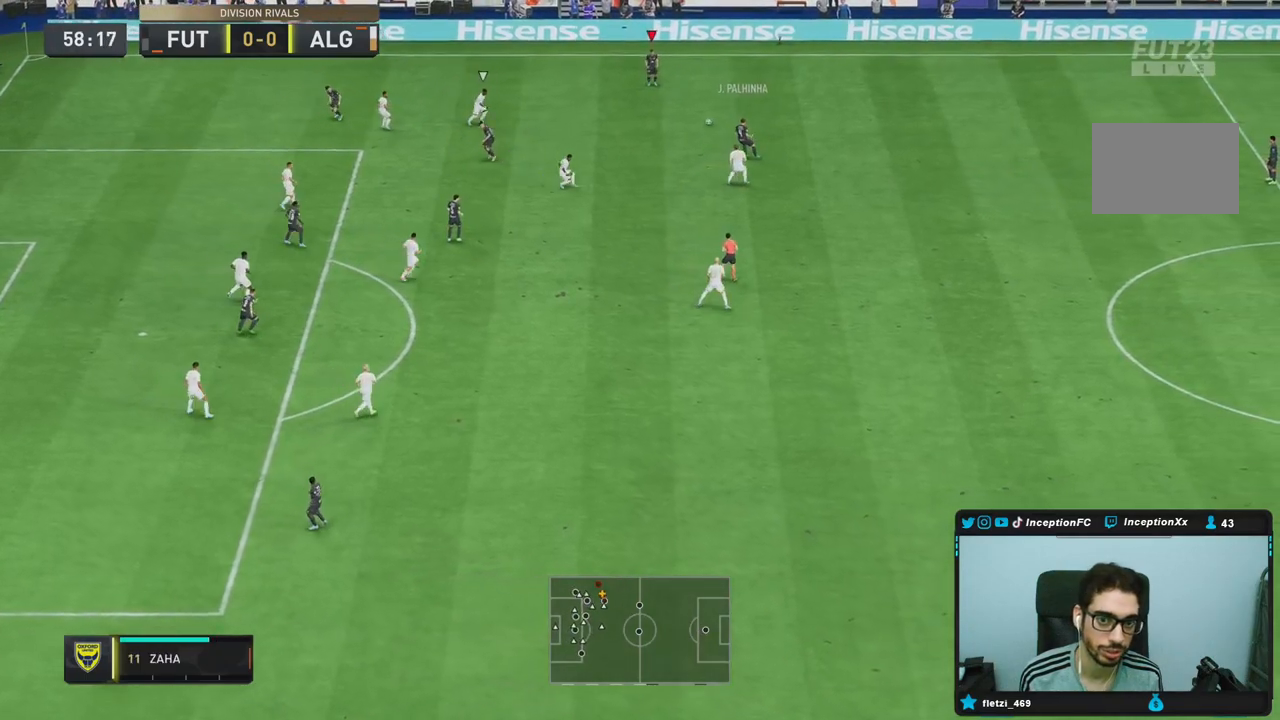
{"dt_ms": 500, "buttons": [], "left_stick": "center", "right_stick": "center", "events": [[100, "R2", "up"], [433, "right_stick", "down-right"], [483, "left_stick", "center"], [500, "right_stick", "center"]]}
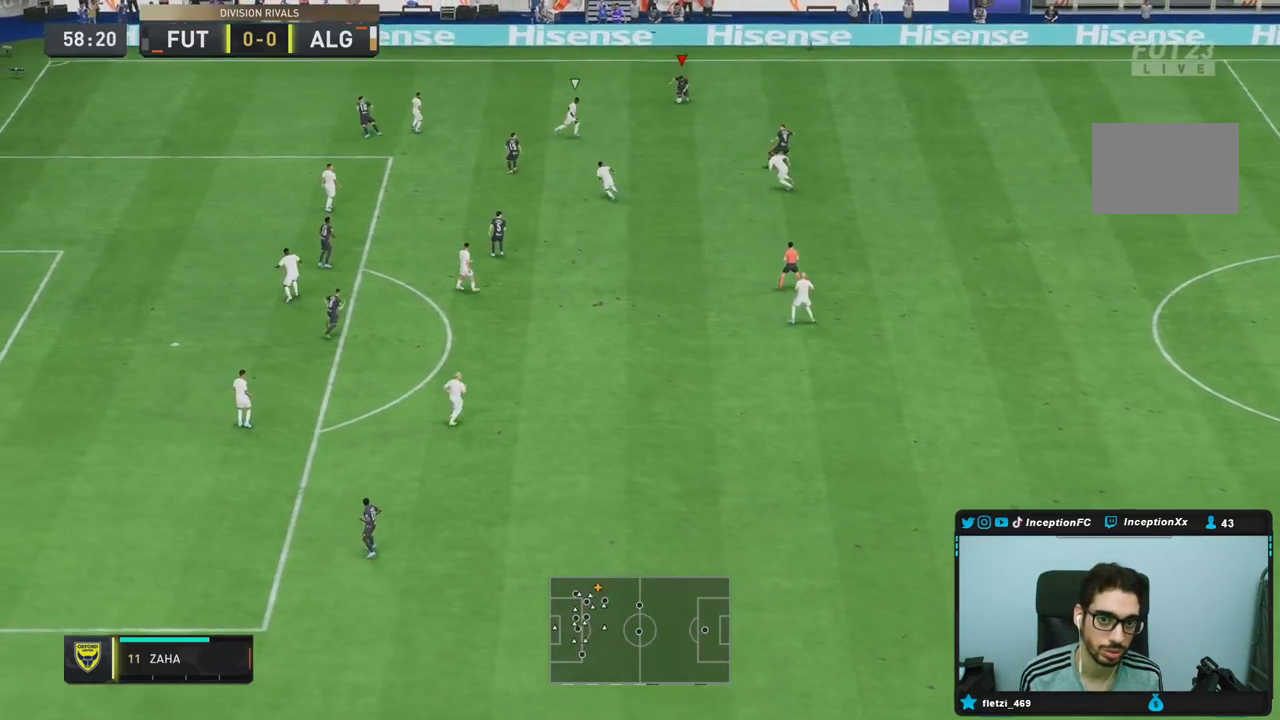
{"dt_ms": 500, "buttons": [], "left_stick": "down-left", "right_stick": "center", "events": [[167, "CROSS", "down"], [183, "left_stick", "down-right"], [233, "CROSS", "up"], [383, "left_stick", "down-left"]]}
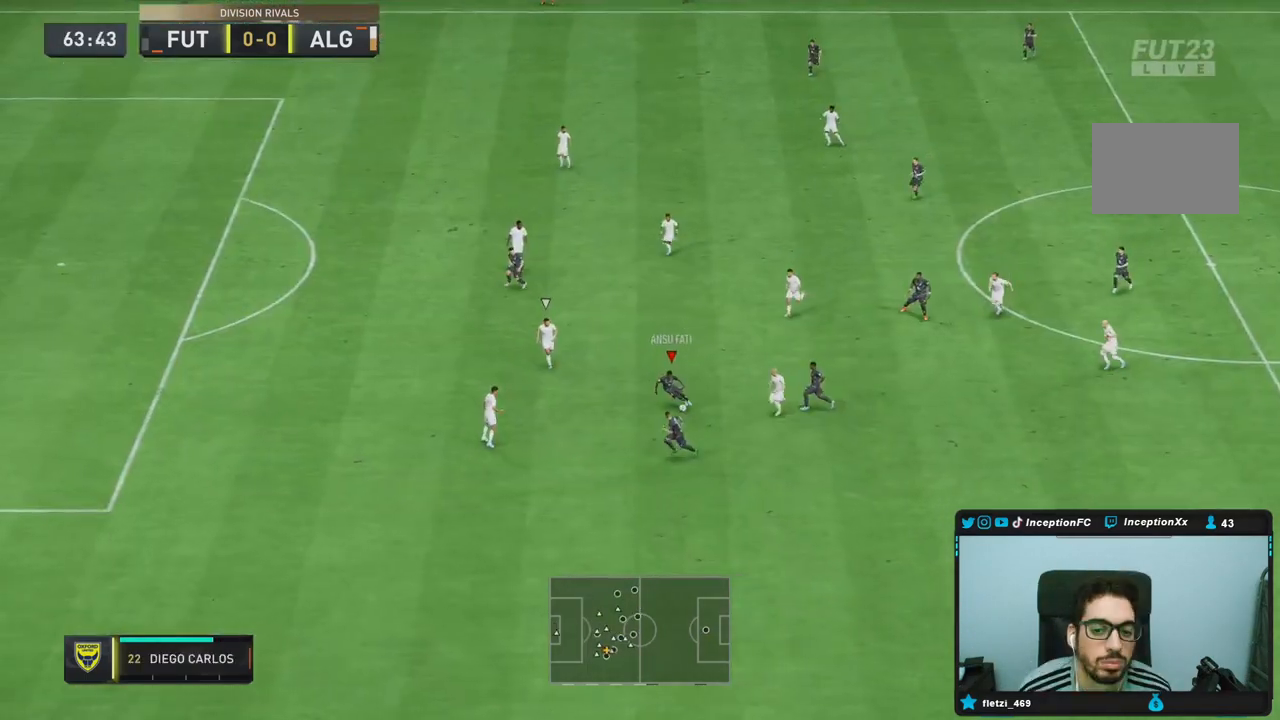
{"dt_ms": 500, "buttons": [], "left_stick": "center", "right_stick": "center", "events": [[233, "L1", "down"], [233, "left_stick", "center"], [367, "L1", "up"]]}
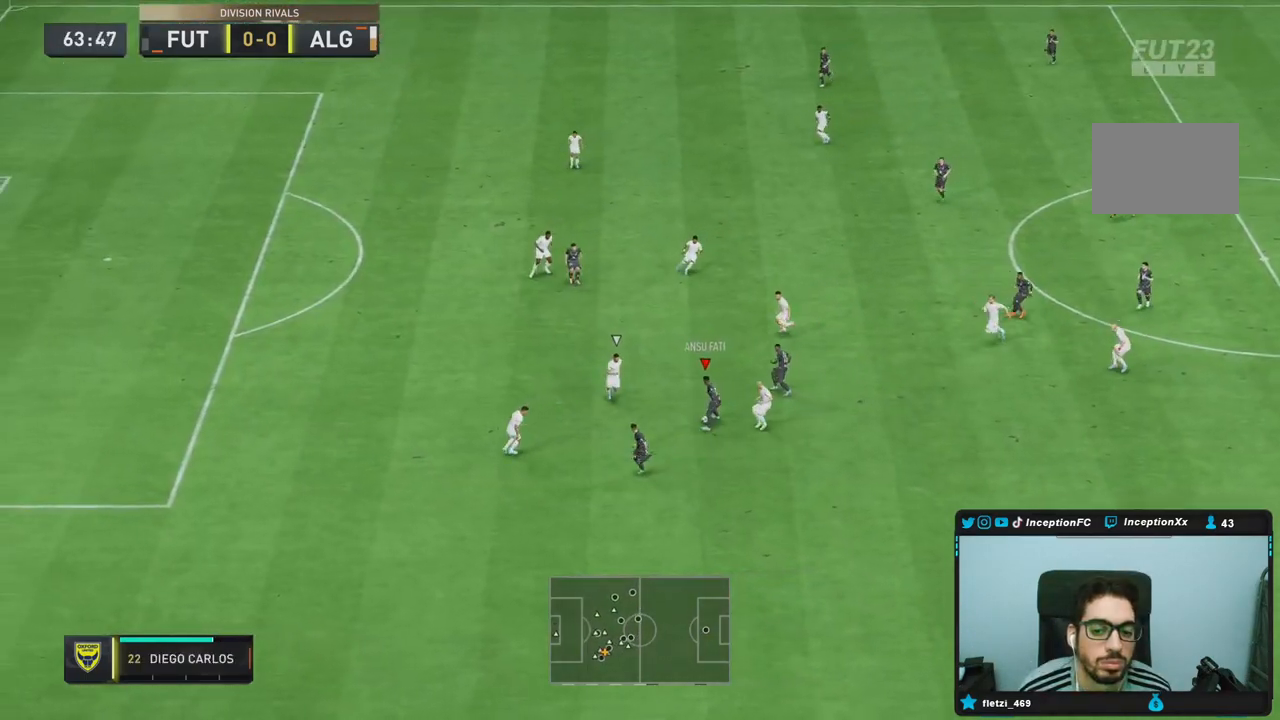
{"dt_ms": 500, "buttons": [], "left_stick": "center", "right_stick": "center", "events": [[167, "left_stick", "up"], [183, "CROSS", "down"], [283, "CROSS", "up"], [400, "left_stick", "center"]]}
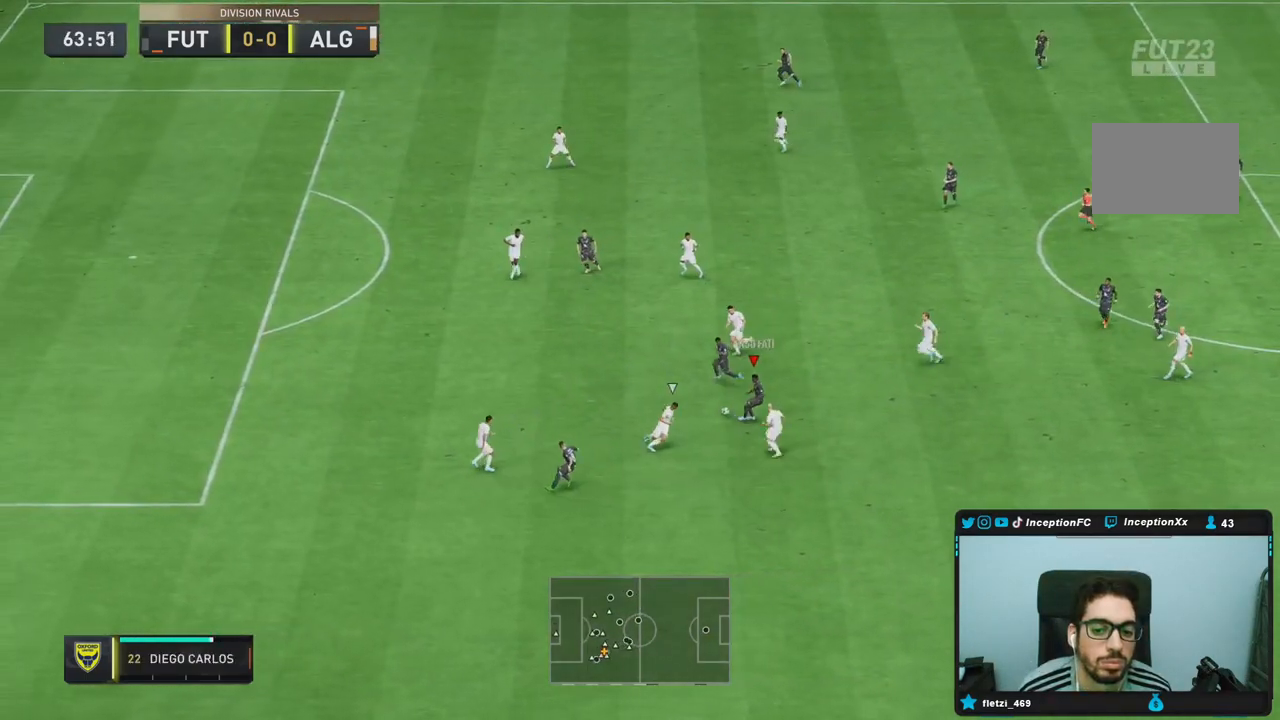
{"dt_ms": 1000, "buttons": [], "left_stick": "up-left", "right_stick": "center"}
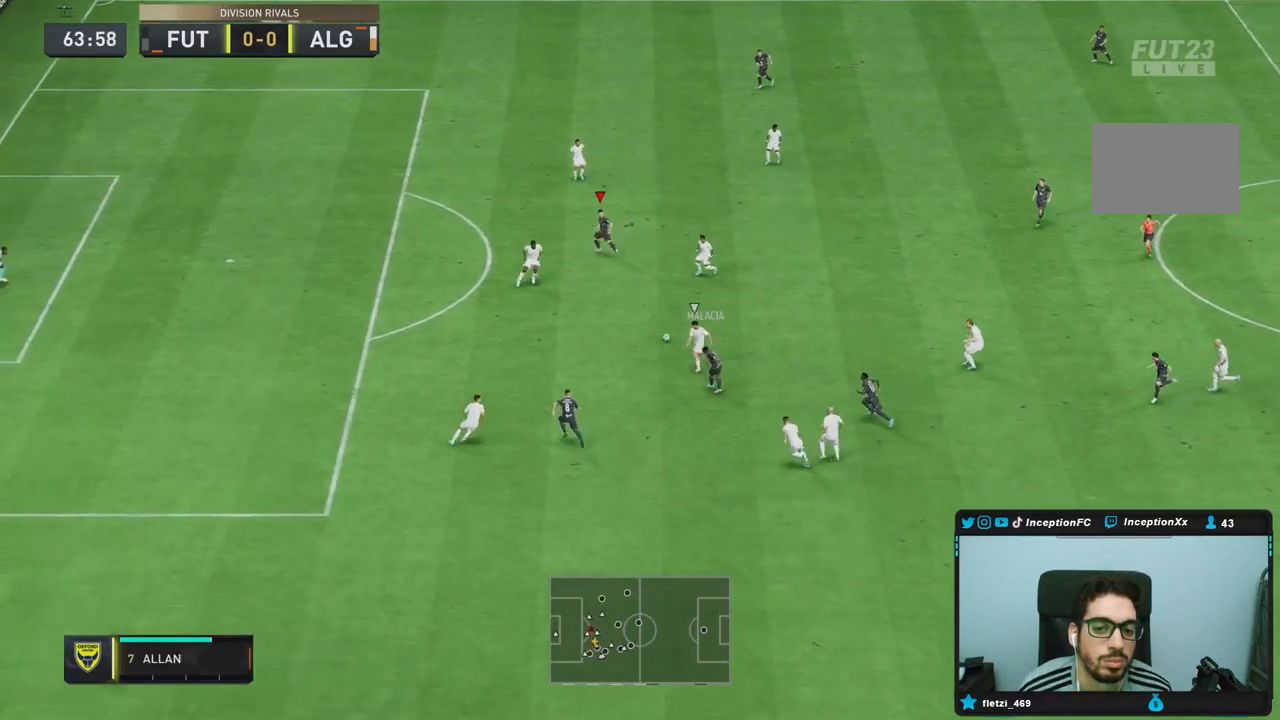
{"dt_ms": 500, "buttons": [], "left_stick": "up-left", "right_stick": "center", "events": []}
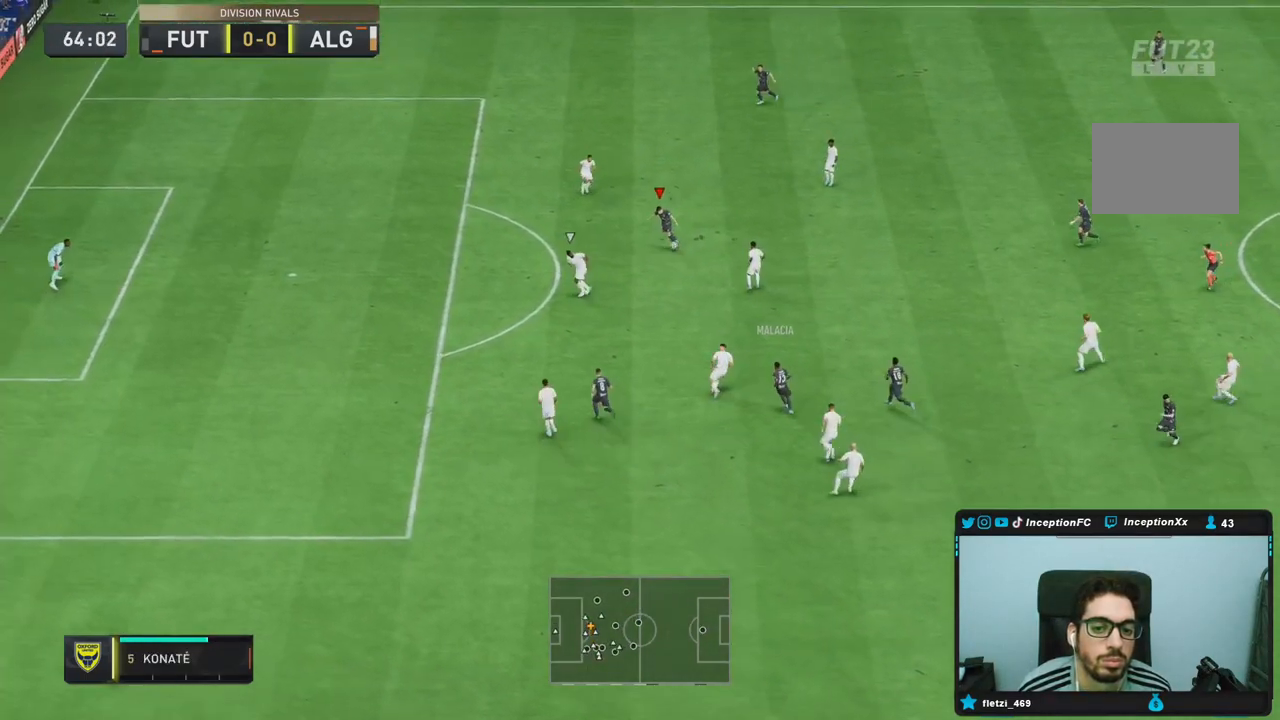
{"dt_ms": 500, "buttons": ["L1", "R1"], "left_stick": "down", "right_stick": "center", "events": [[400, "L1", "down"], [400, "R1", "down"], [400, "left_stick", "center"], [500, "left_stick", "down"]]}
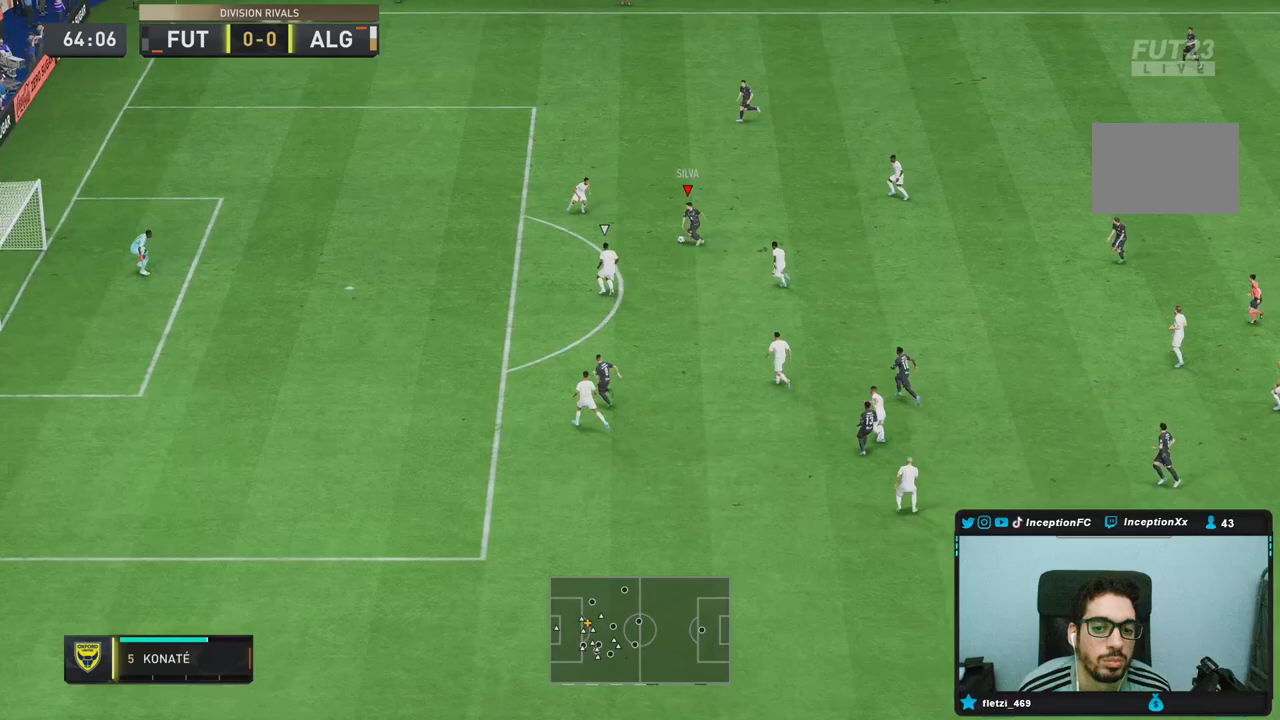
{"dt_ms": 500, "buttons": [], "left_stick": "down", "right_stick": "center", "events": [[67, "L1", "up"], [133, "R1", "up"]]}
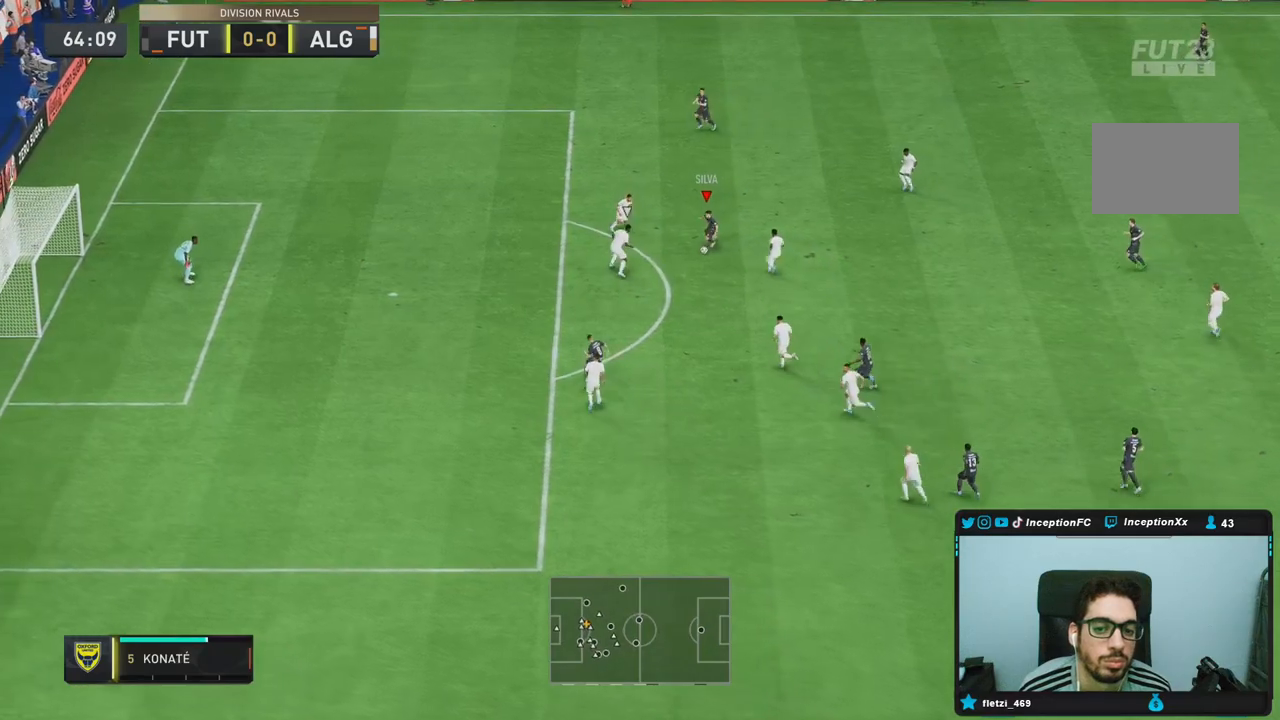
{"dt_ms": 500, "buttons": [], "left_stick": "down", "right_stick": "center", "events": [[217, "CIRCLE", "down"], [217, "R1", "down"], [483, "CIRCLE", "up"], [483, "R1", "up"]]}
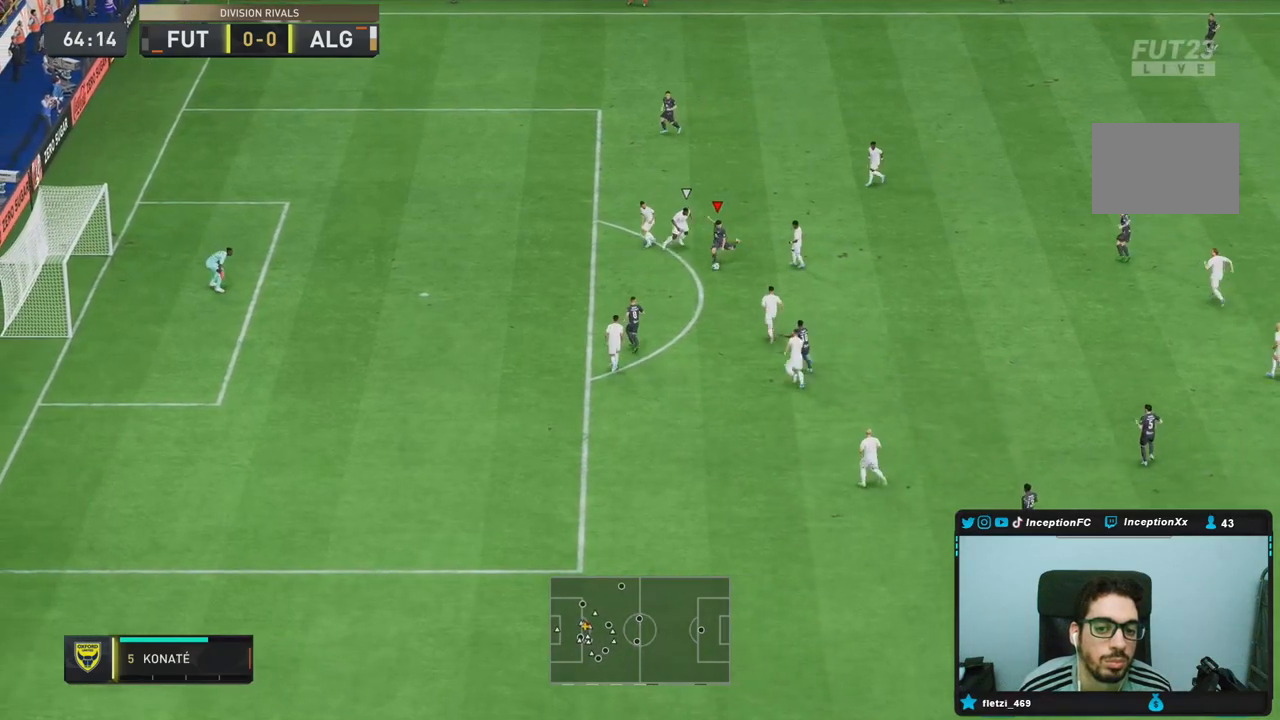
{"dt_ms": 500, "buttons": [], "left_stick": "center", "right_stick": "center", "events": [[117, "CIRCLE", "down"], [133, "left_stick", "center"], [317, "CIRCLE", "up"]]}
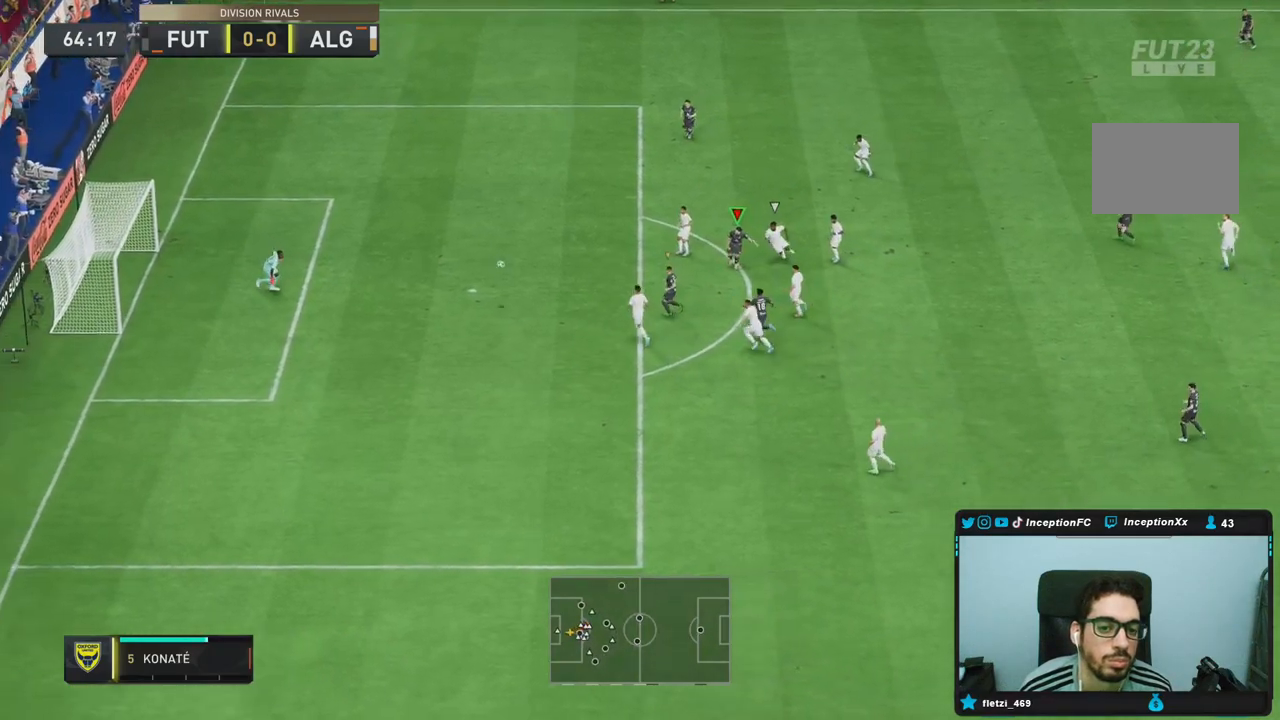
{"dt_ms": 500, "buttons": [], "left_stick": "left", "right_stick": "center", "events": [[417, "left_stick", "left"]]}
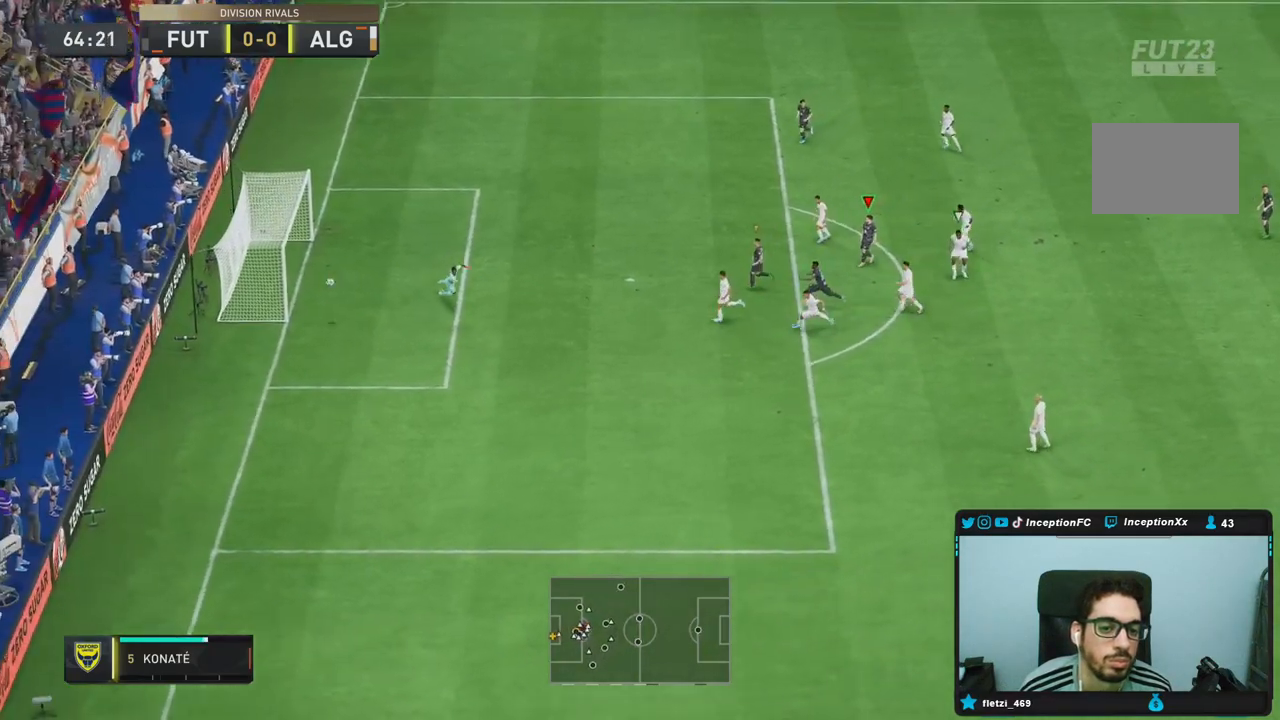
{"dt_ms": 500, "buttons": [], "left_stick": "center", "right_stick": "center", "events": [[300, "left_stick", "center"]]}
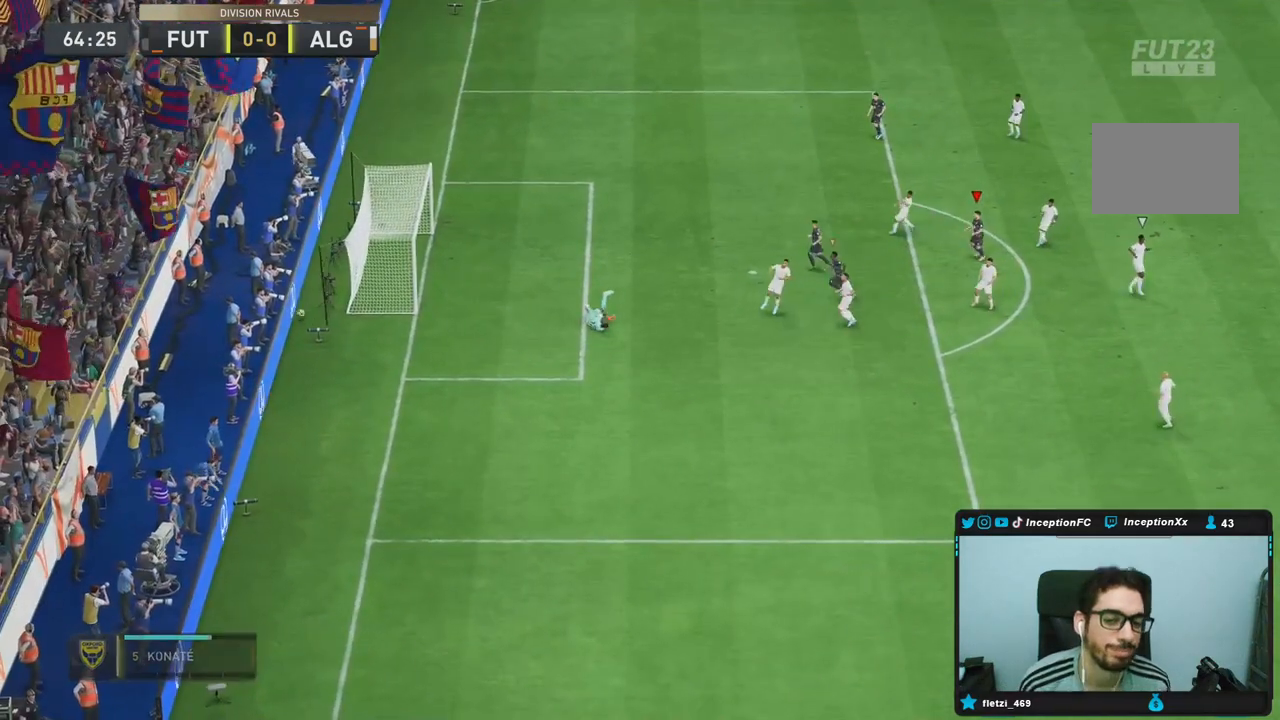
{"dt_ms": 500, "buttons": [], "left_stick": "center", "right_stick": "center", "events": []}
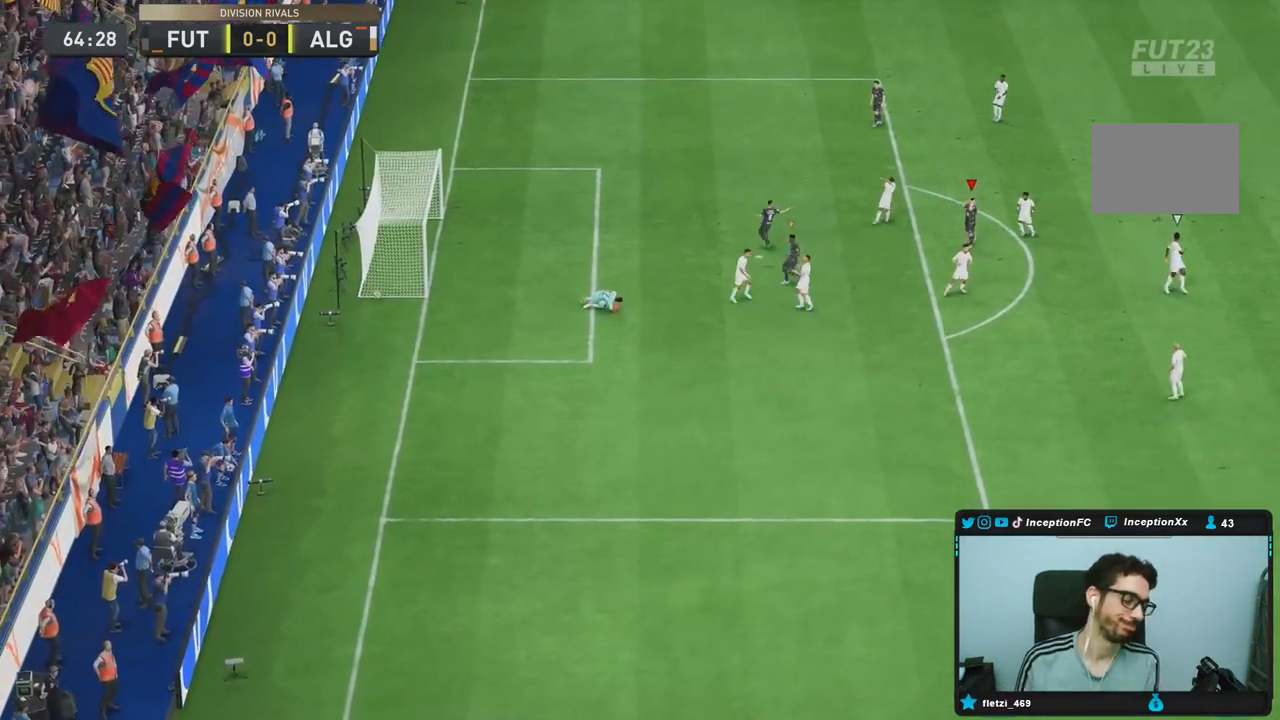
{"dt_ms": 500, "buttons": [], "left_stick": "center", "right_stick": "center", "events": []}
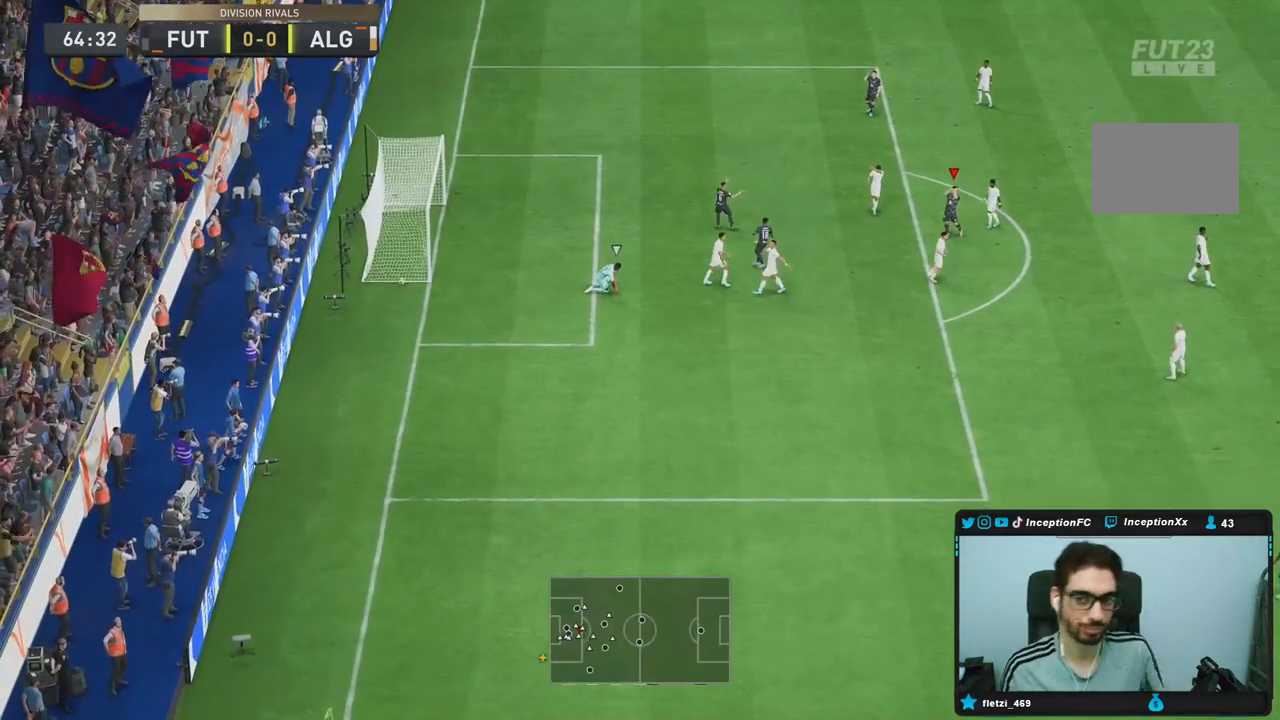
{"dt_ms": 500, "buttons": [], "left_stick": "center", "right_stick": "center", "events": []}
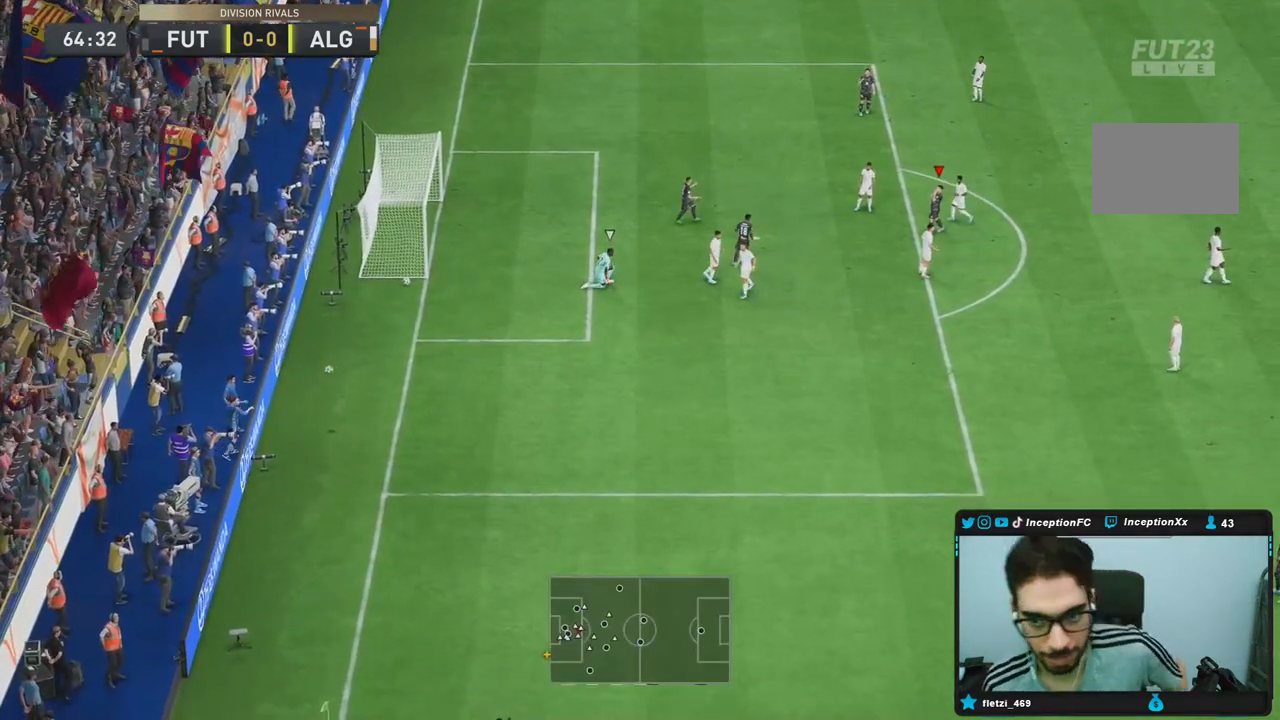
{"dt_ms": 500, "buttons": [], "left_stick": "center", "right_stick": "center", "events": []}
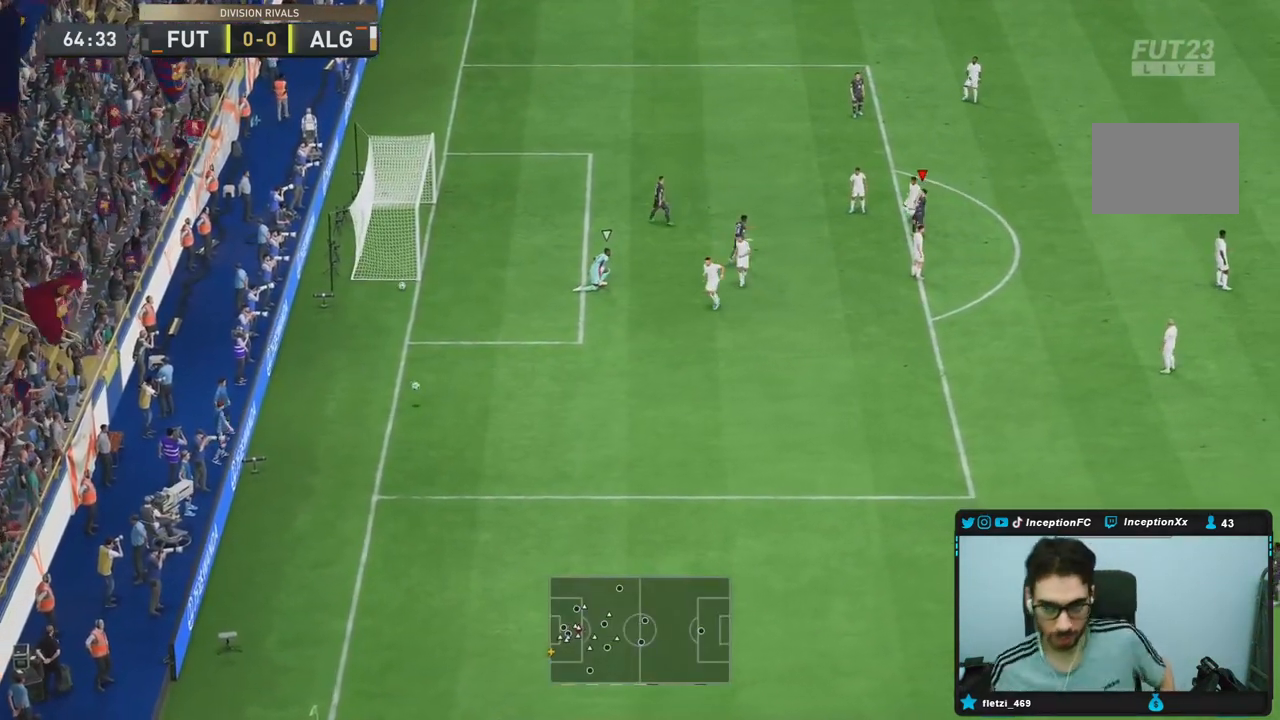
{"dt_ms": 500, "buttons": ["CROSS"], "left_stick": "center", "right_stick": "center", "events": [[300, "CROSS", "down"], [333, "CROSS", "up"], [367, "CROSS", "down"], [400, "CROSS", "up"], [467, "CROSS", "down"]]}
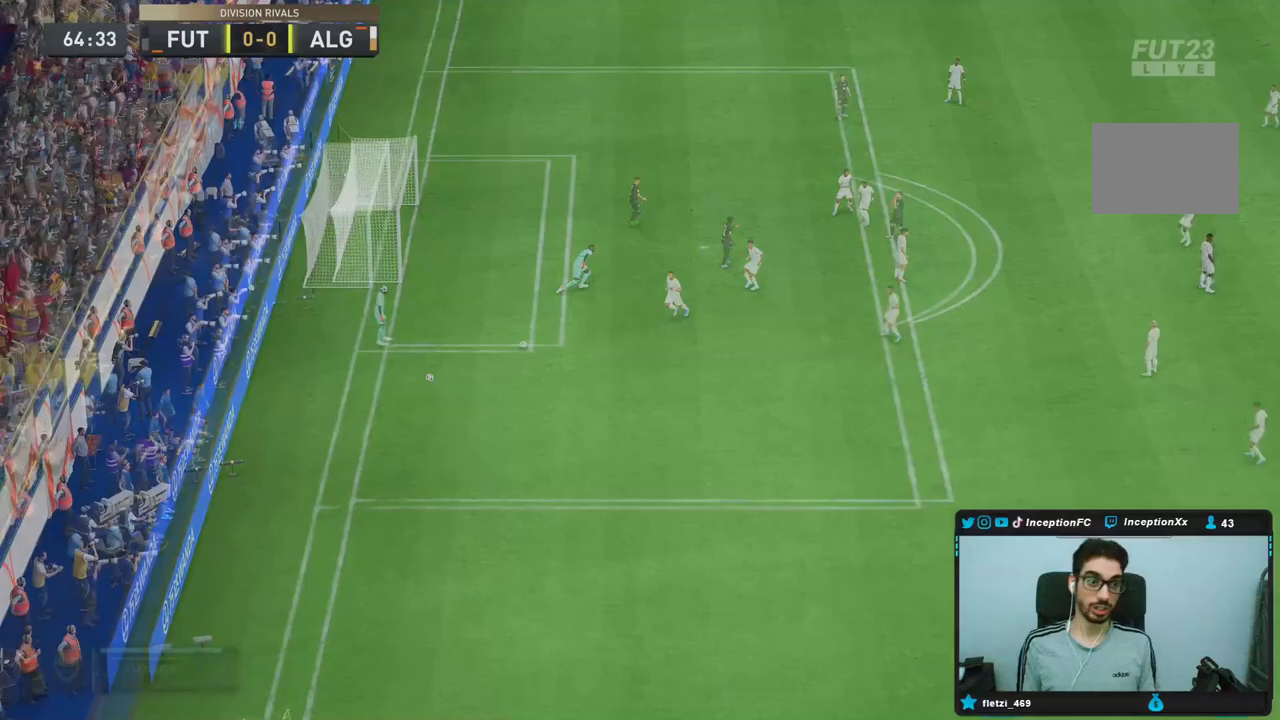
{"dt_ms": 500, "buttons": ["CROSS"], "left_stick": "center", "right_stick": "center", "events": [[50, "CROSS", "up"], [83, "CROSS", "down"], [183, "CROSS", "up"], [217, "CROSS", "down"], [317, "CROSS", "up"], [483, "CROSS", "down"]]}
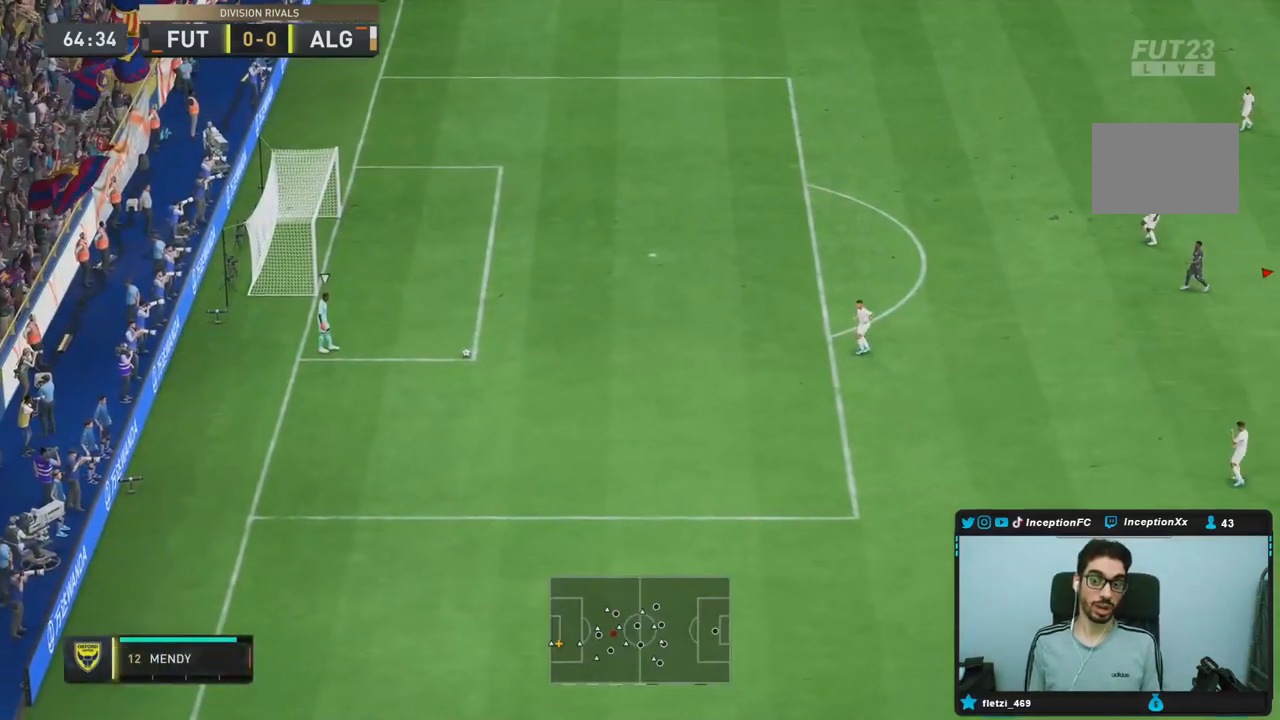
{"dt_ms": 500, "buttons": [], "left_stick": "down-left", "right_stick": "center", "events": [[83, "CROSS", "up"], [267, "left_stick", "down-left"], [267, "right_stick", "down-left"], [367, "right_stick", "center"]]}